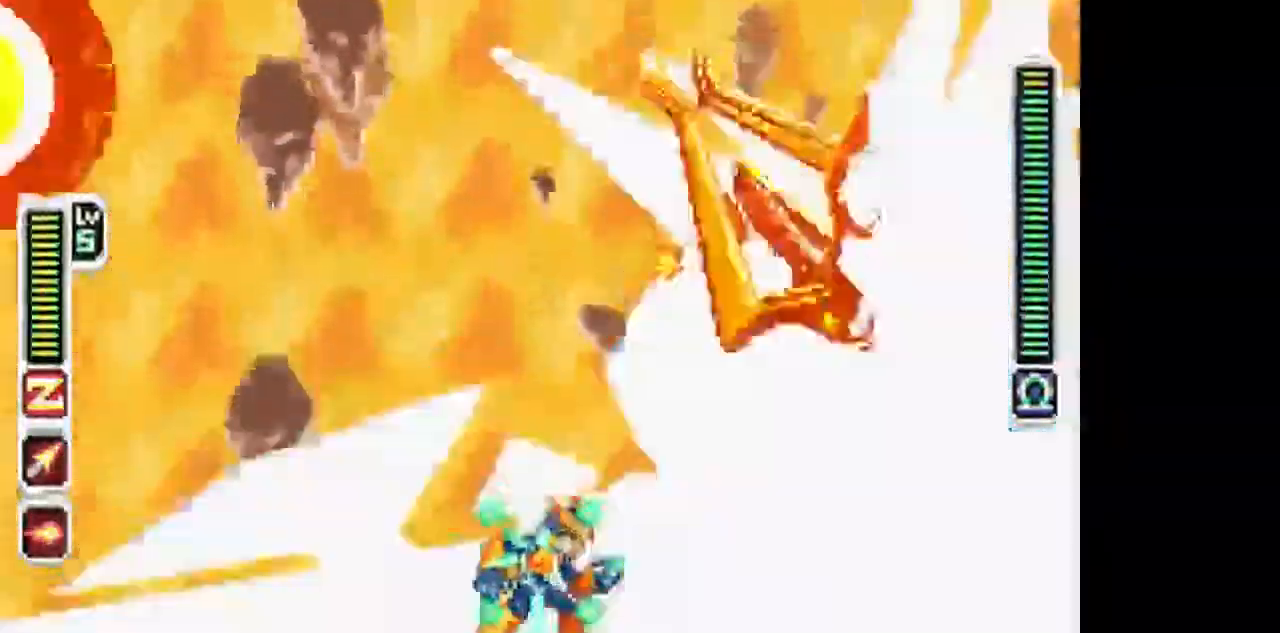
Gameplay with a controller (PlayStation layout); each line is a JSON object with the inputs held at the frame after it. "events" lists button and stick changes between this image and that frame as [ms after this image, input, new state], when the widget could be followed in between. Not read: DPAD_DOWN L3 R3.
{"buttons": ["TRIANGLE"], "events": []}
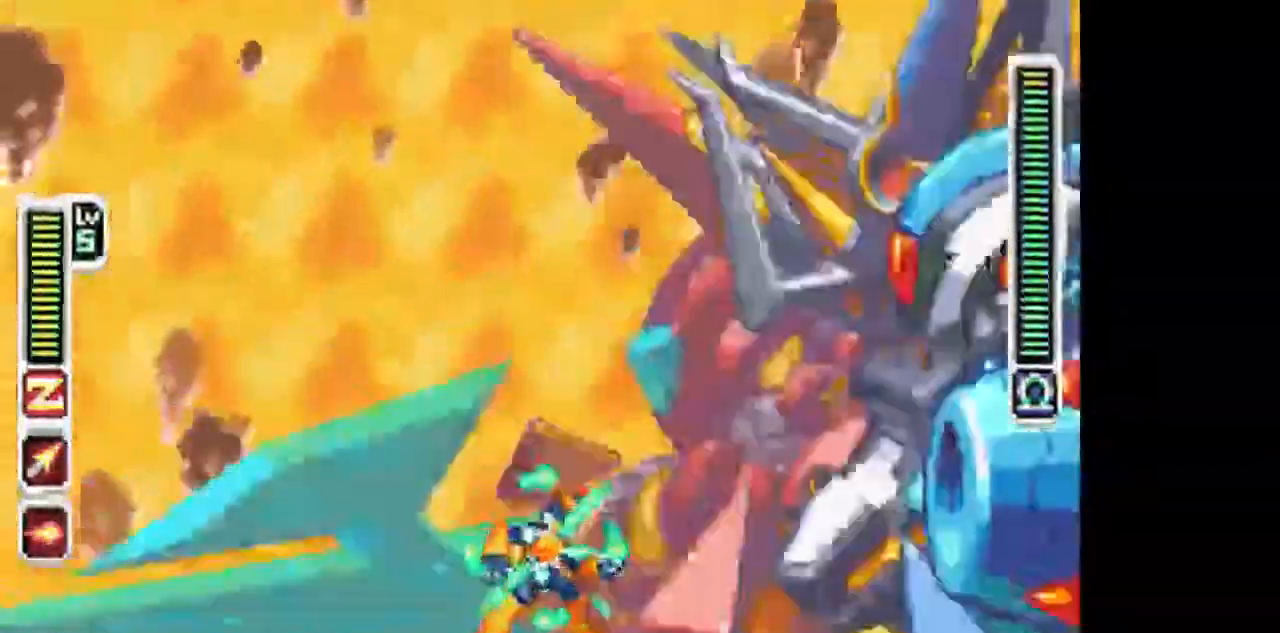
{"buttons": ["TRIANGLE"]}
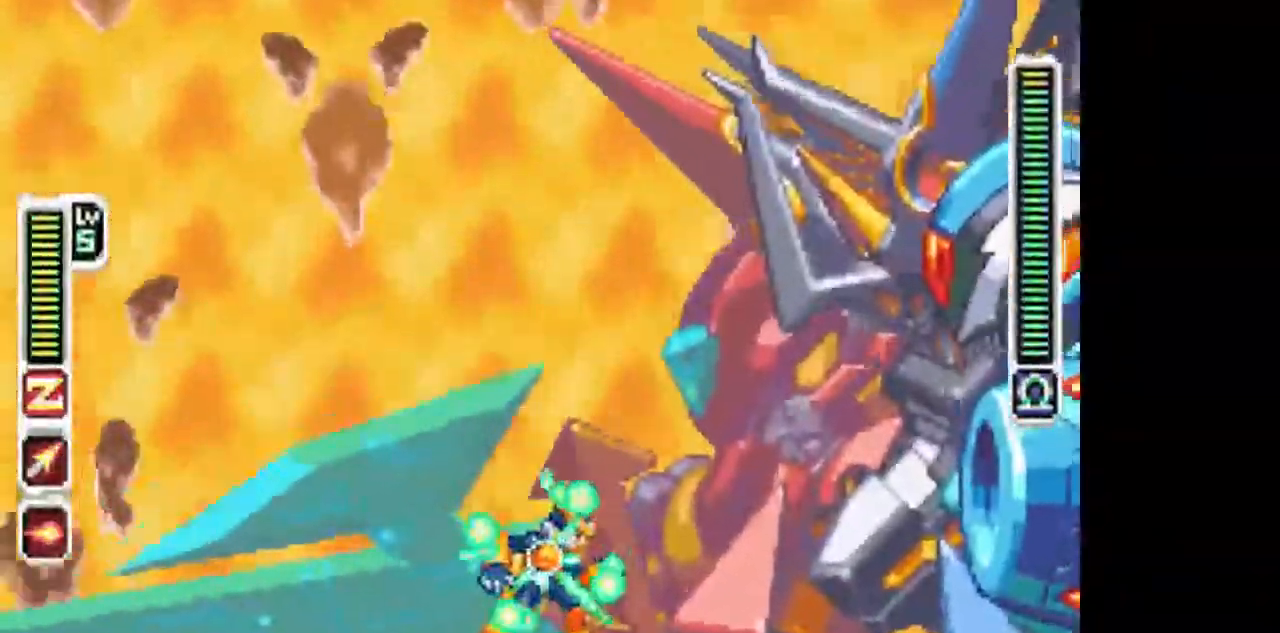
{"buttons": ["TRIANGLE", "DPAD_LEFT"]}
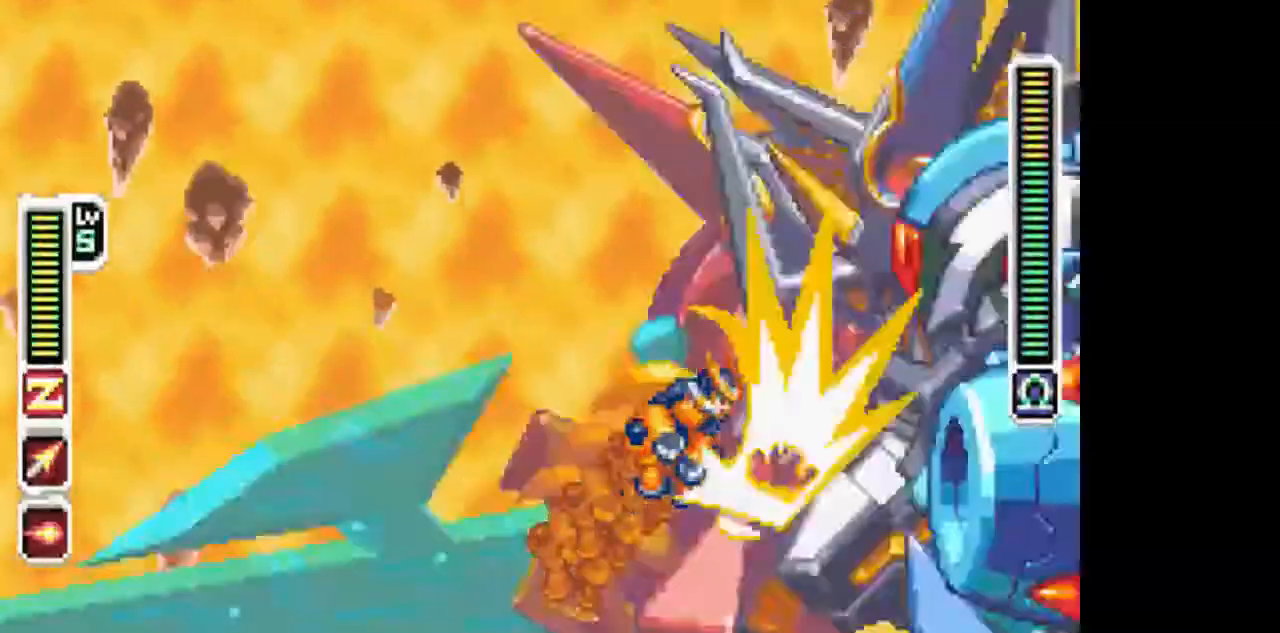
{"buttons": ["TRIANGLE"], "events": [[133, "DPAD_LEFT", "up"]]}
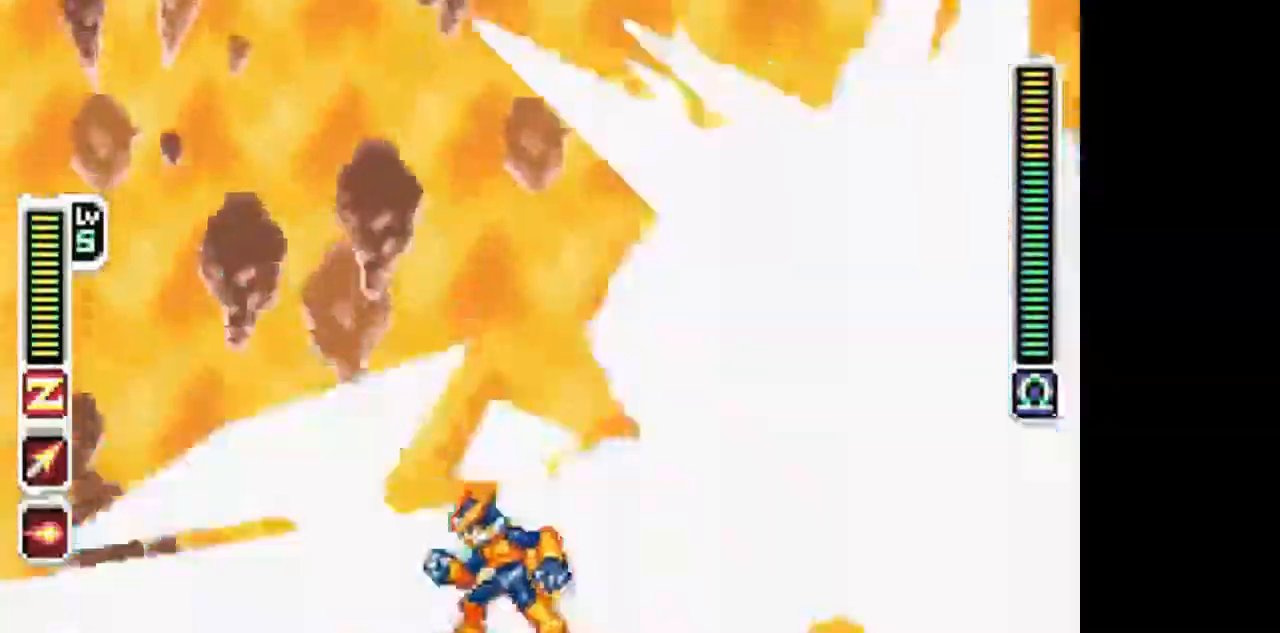
{"buttons": ["TRIANGLE"], "events": [[33, "DPAD_RIGHT", "down"], [133, "DPAD_RIGHT", "up"]]}